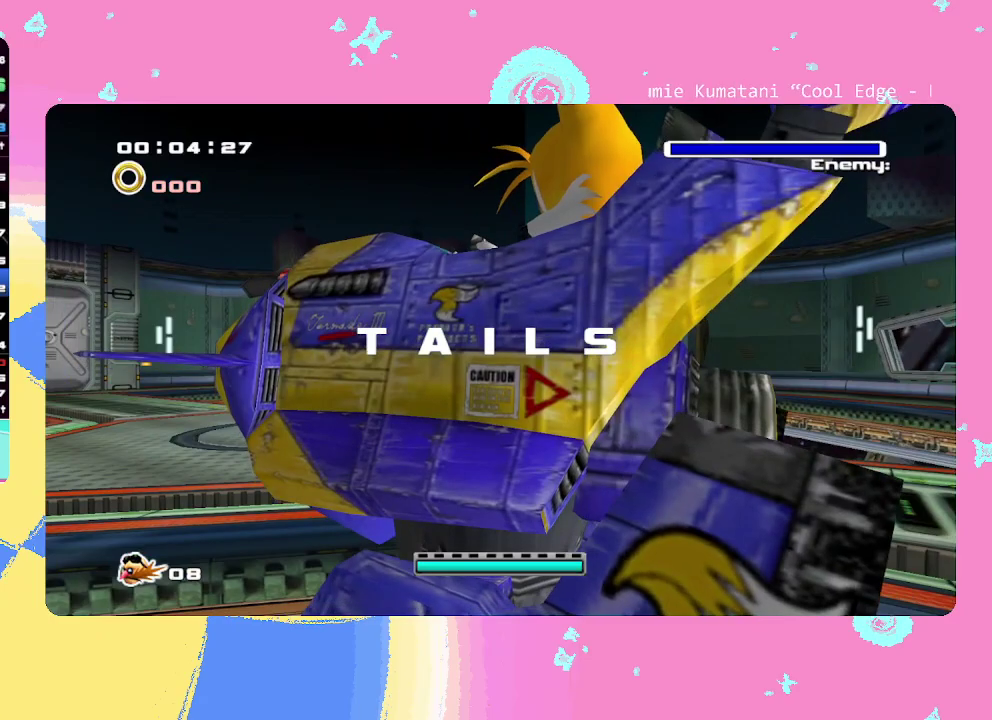
Gameplay with a controller; each line is a JSON object with the inputs held at the frame after it. Not read: L3 R3.
{"buttons": [], "left_stick": "up"}
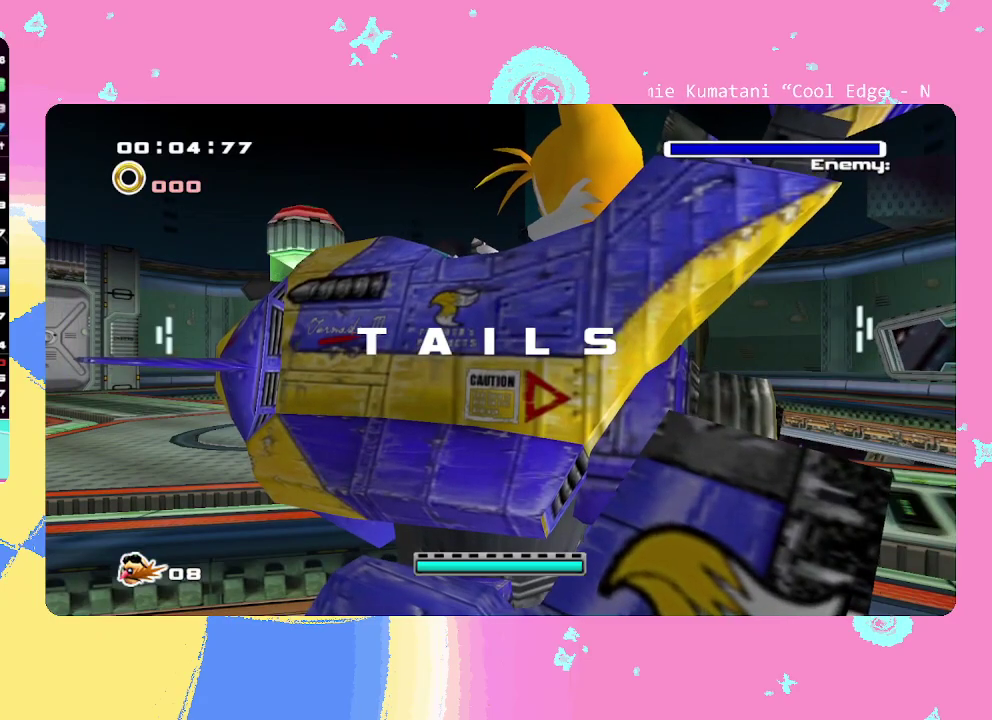
{"buttons": [], "left_stick": "up"}
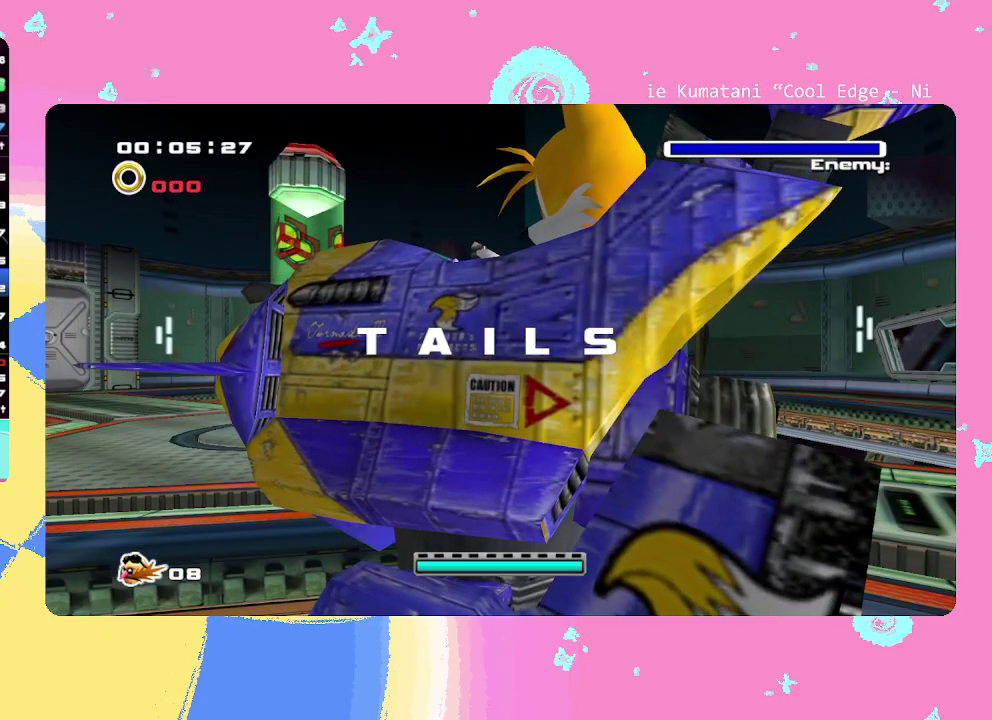
{"buttons": [], "left_stick": "up"}
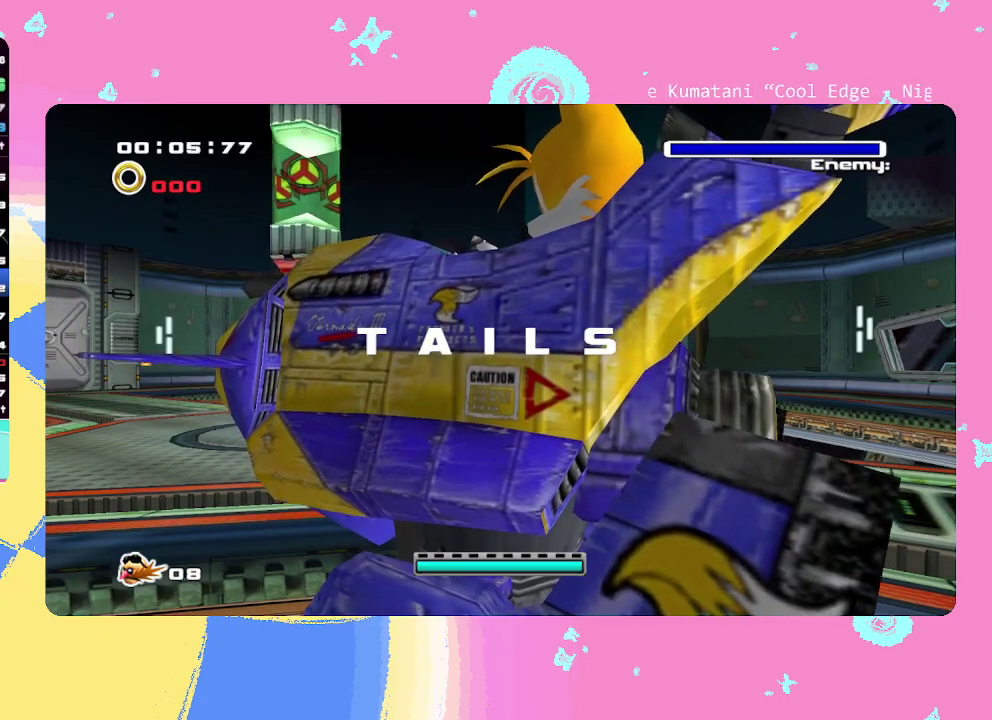
{"buttons": [], "left_stick": "up"}
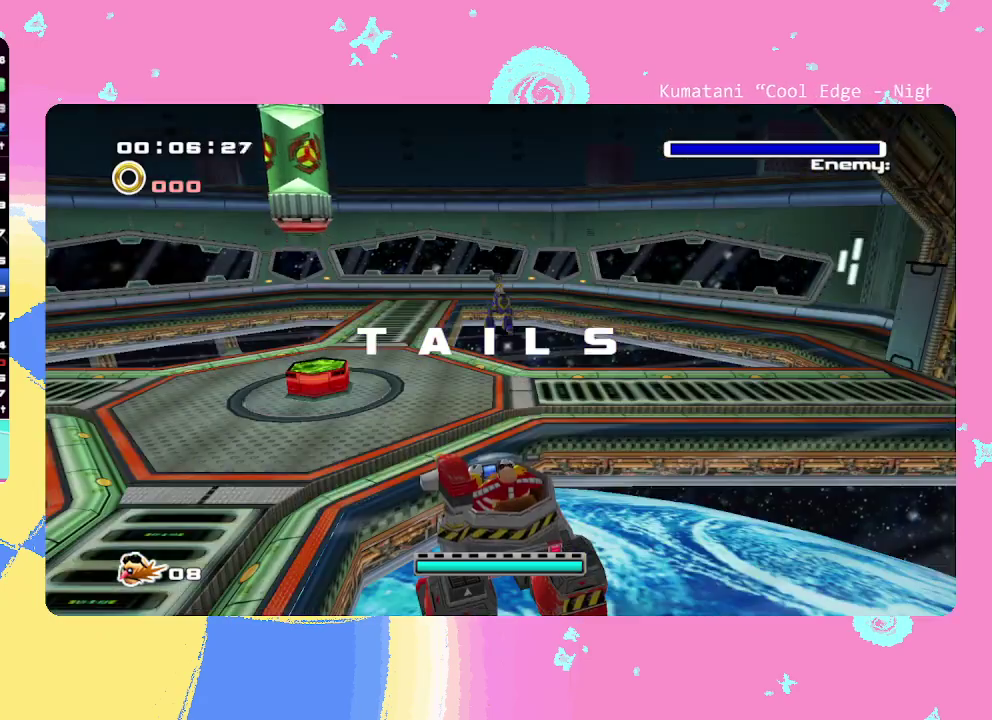
{"buttons": [], "left_stick": "up"}
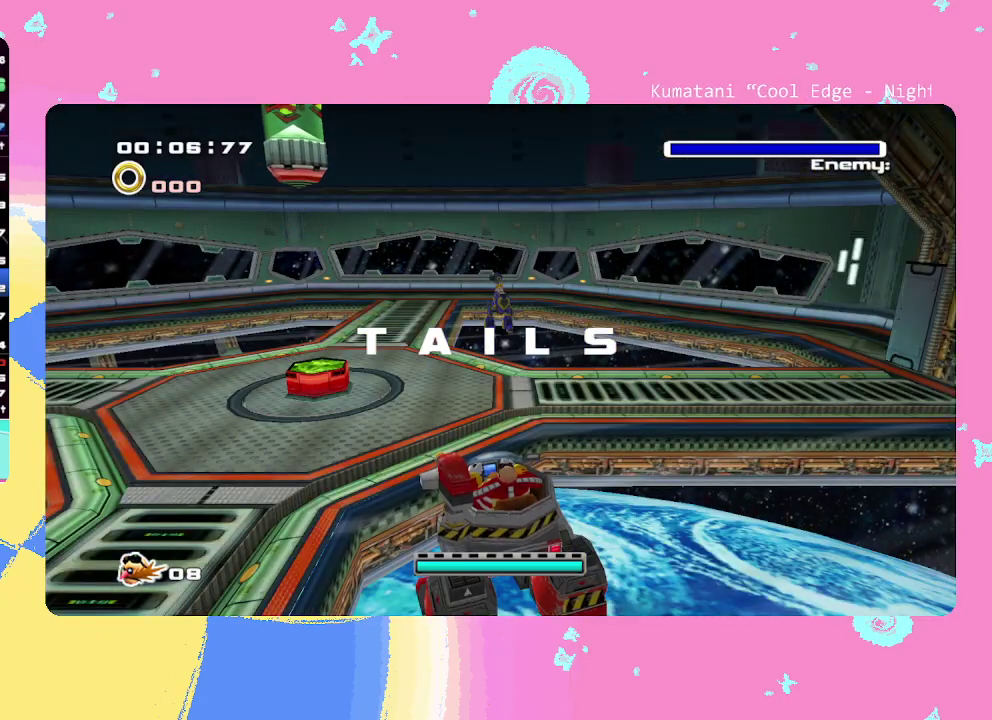
{"buttons": [], "left_stick": "up"}
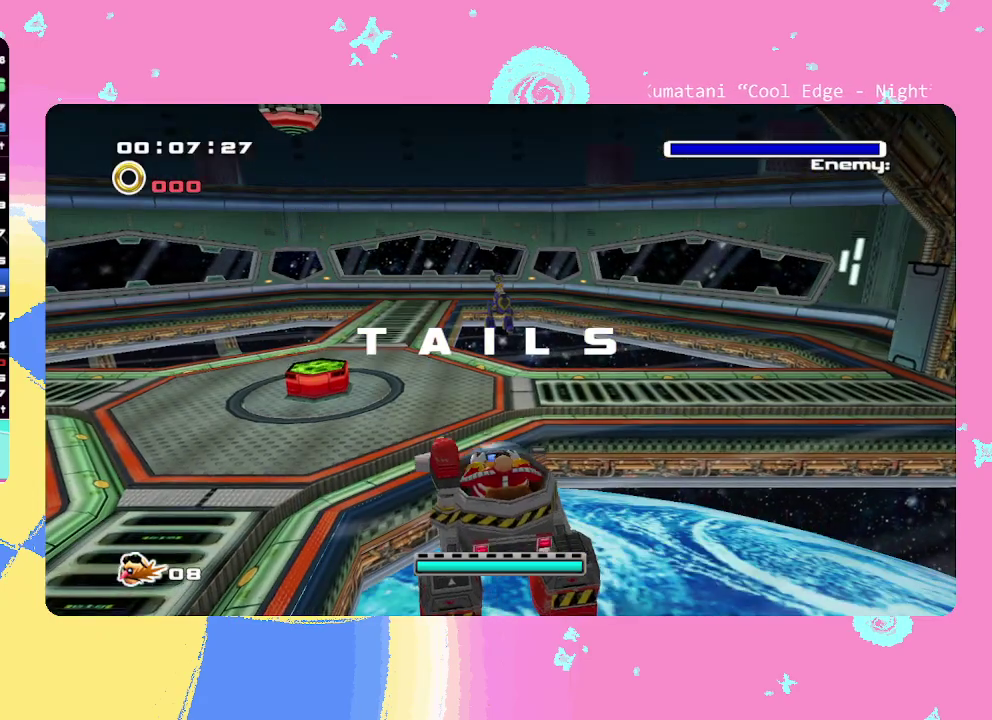
{"buttons": [], "left_stick": "up"}
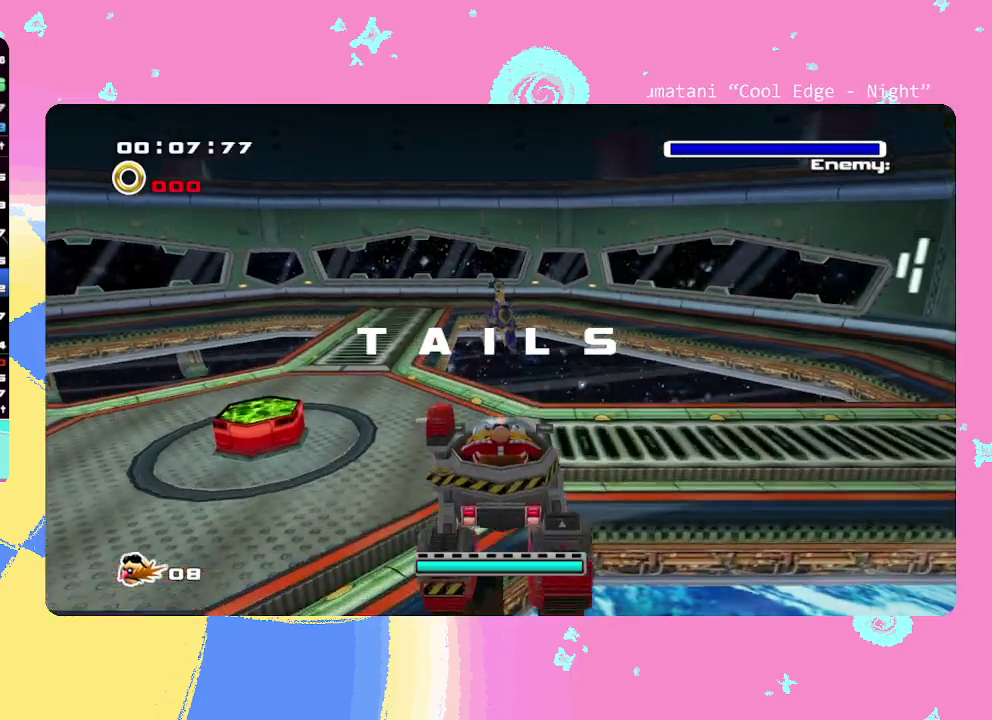
{"buttons": [], "left_stick": "up"}
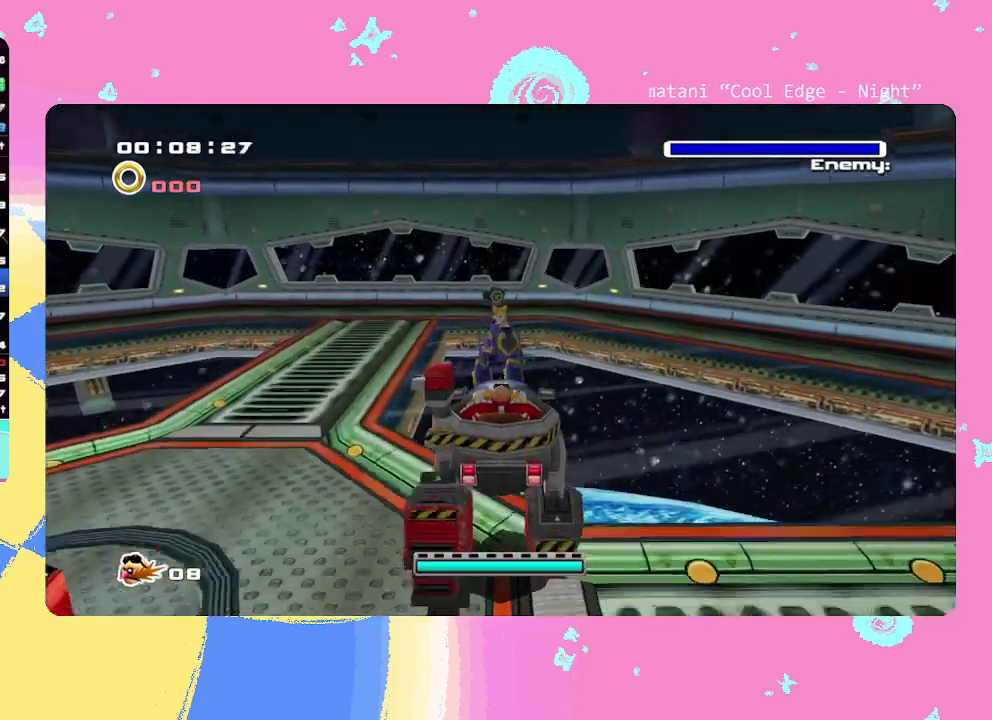
{"buttons": [], "left_stick": "left"}
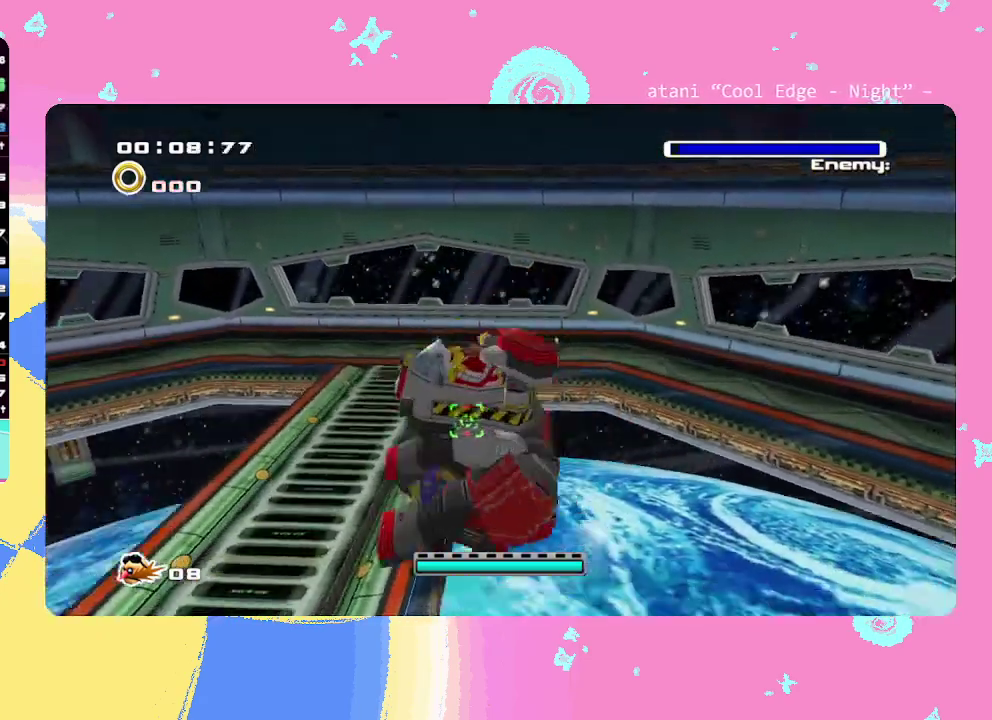
{"buttons": [], "left_stick": "down-left"}